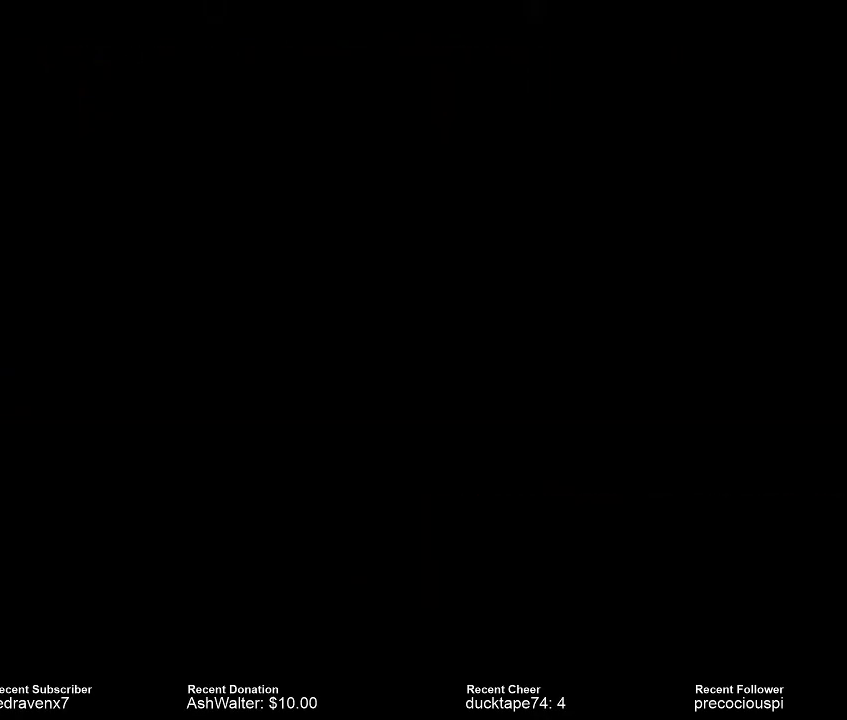
Gameplay with a controller (PlayStation layout); each line is a JSON object with the inputs held at the frame after it. "events" lists button and stick changes between this image and that frame as [ms after this image, input, new state], when the widget could be followed in between. Not read: L3 R3 left_stick right_stick.
{"buttons": [], "events": []}
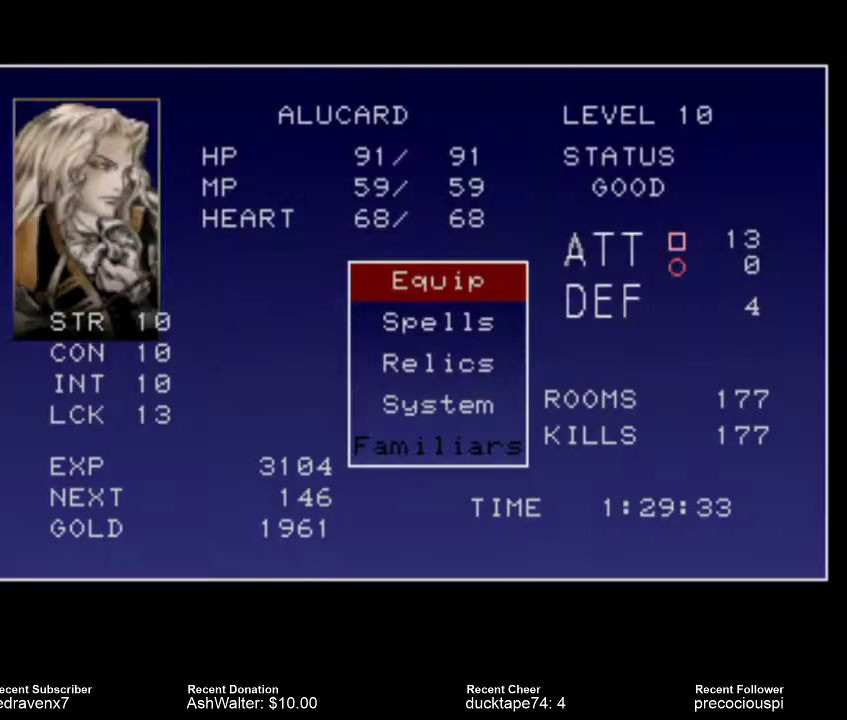
{"buttons": [], "events": [[233, "START", "down"], [400, "START", "up"]]}
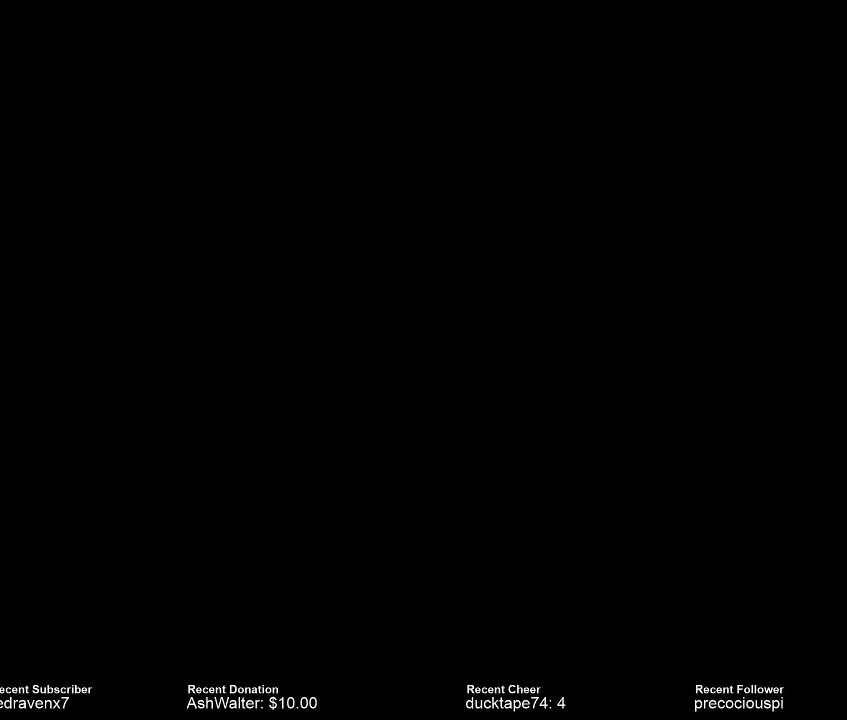
{"buttons": [], "events": [[300, "SELECT", "down"], [433, "SELECT", "up"]]}
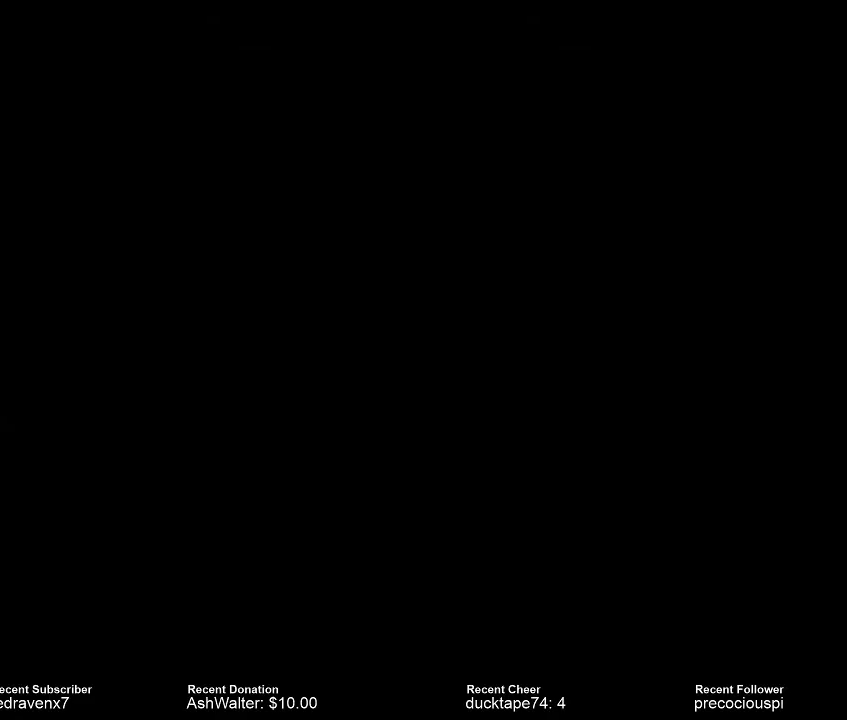
{"buttons": [], "events": []}
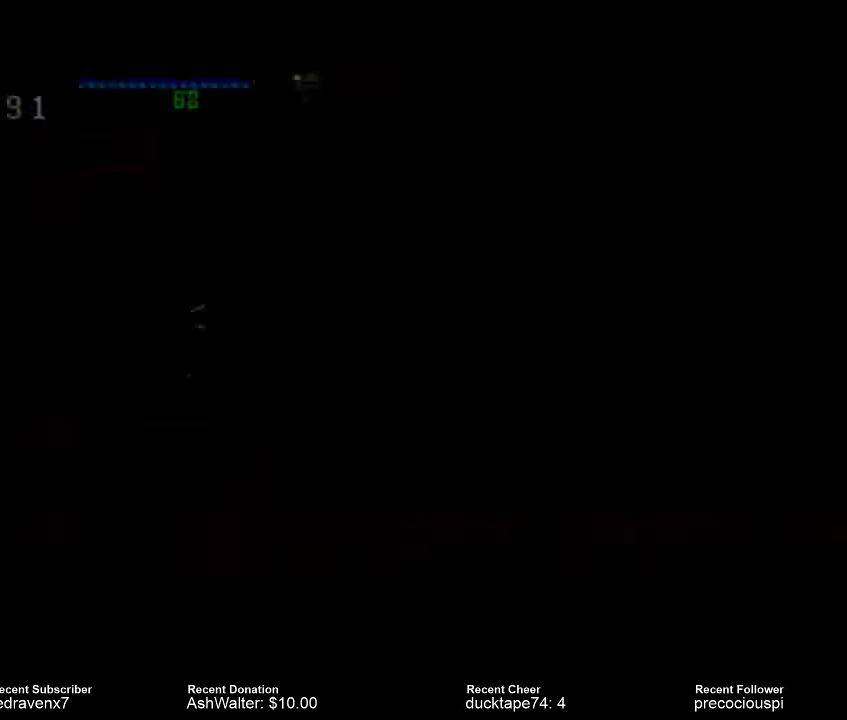
{"buttons": [], "events": []}
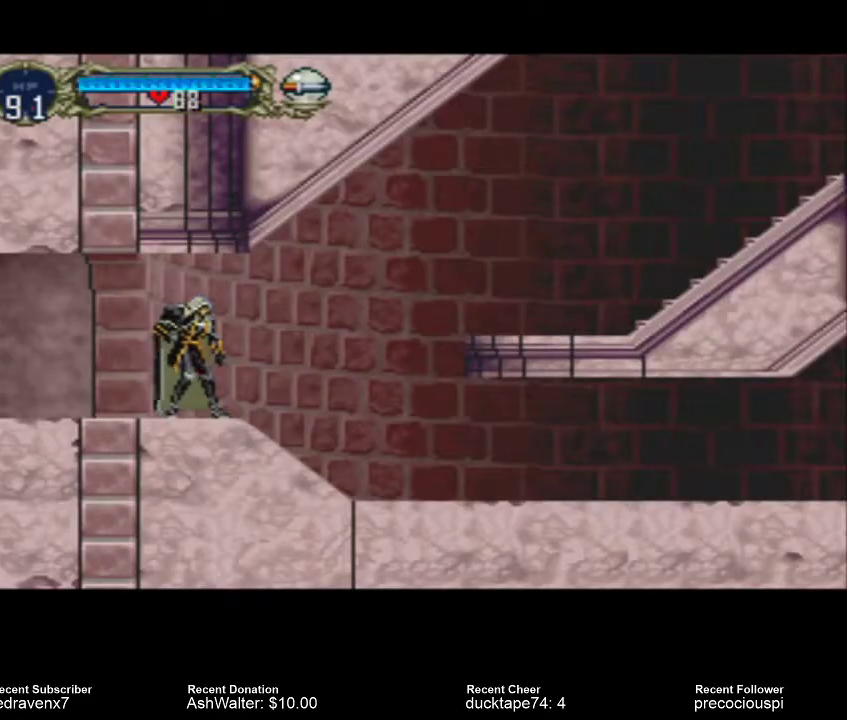
{"buttons": [], "events": [[100, "SELECT", "down"], [200, "SELECT", "up"]]}
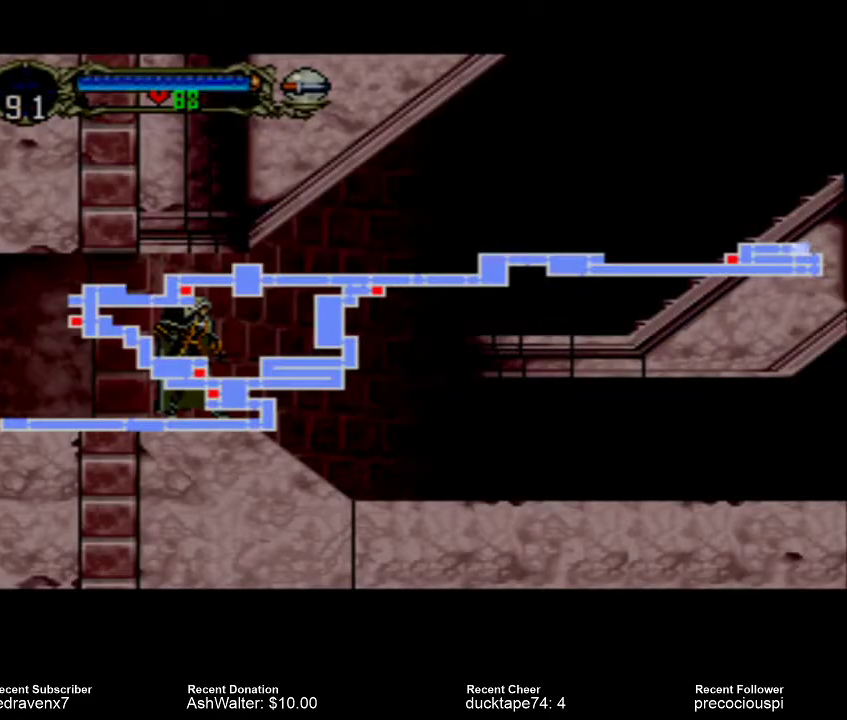
{"buttons": [], "events": []}
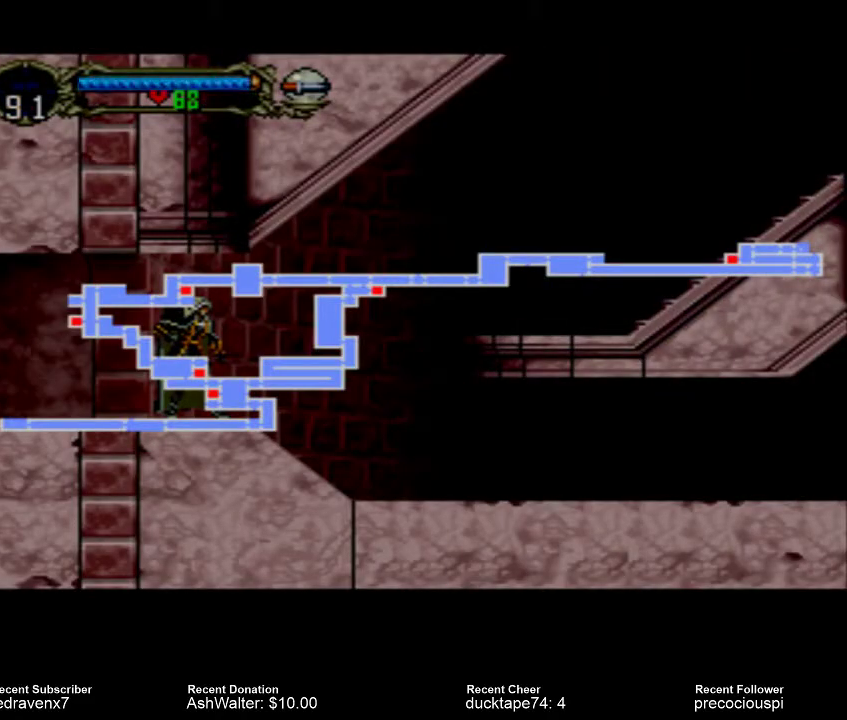
{"buttons": [], "events": []}
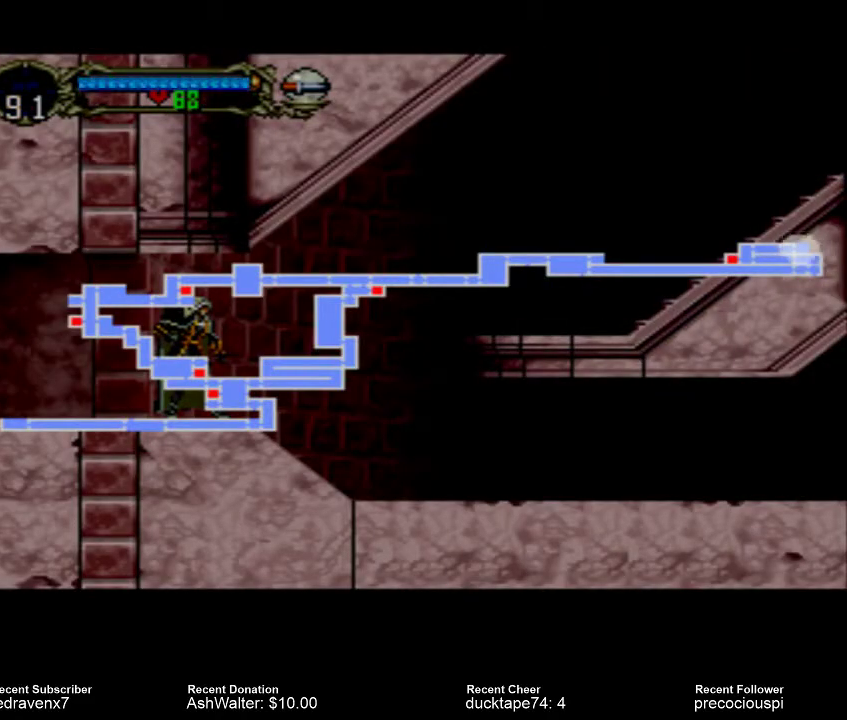
{"buttons": [], "events": []}
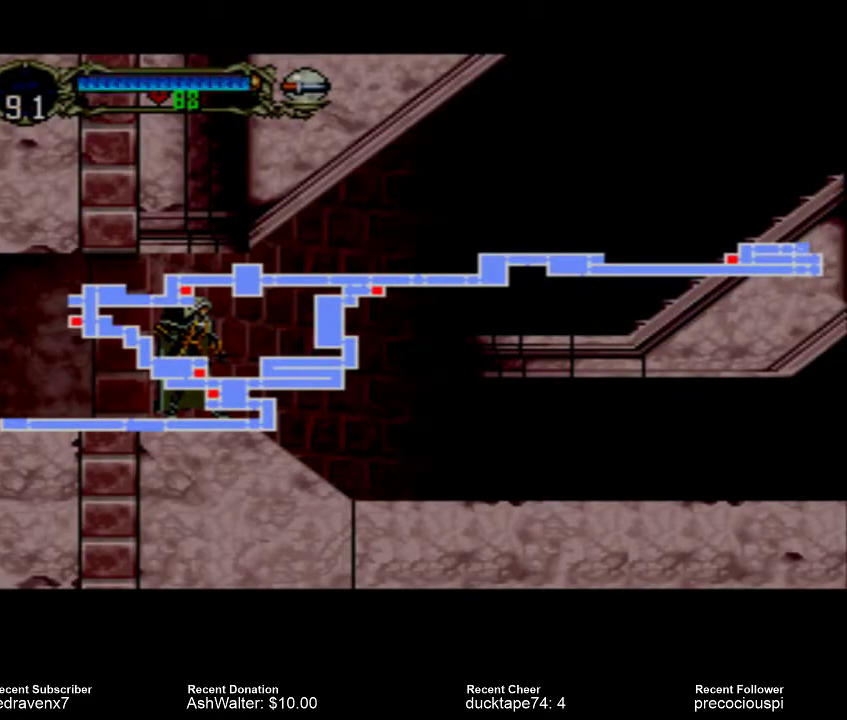
{"buttons": [], "events": [[333, "SELECT", "down"], [467, "SELECT", "up"]]}
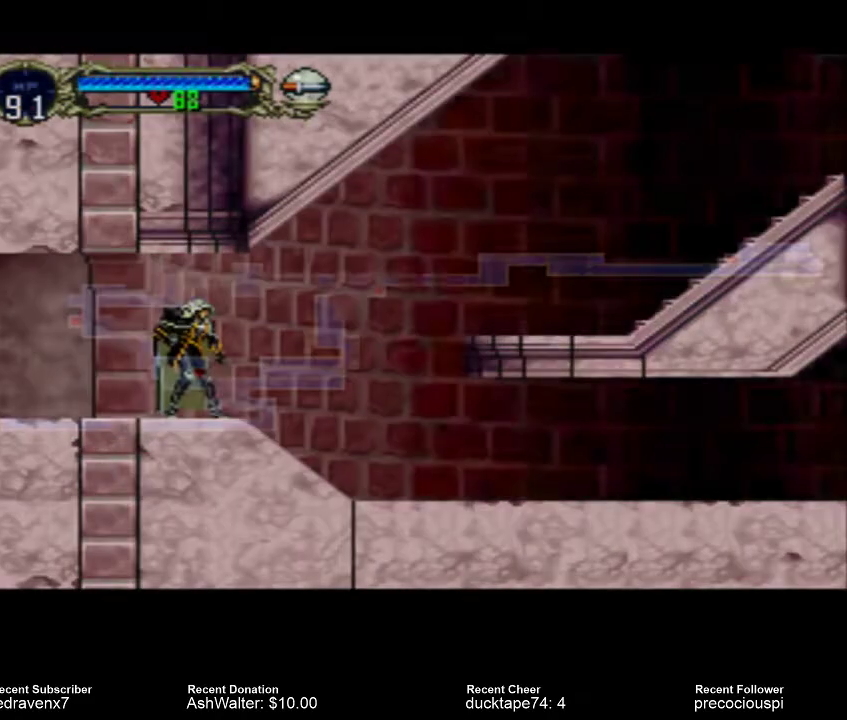
{"buttons": [], "events": []}
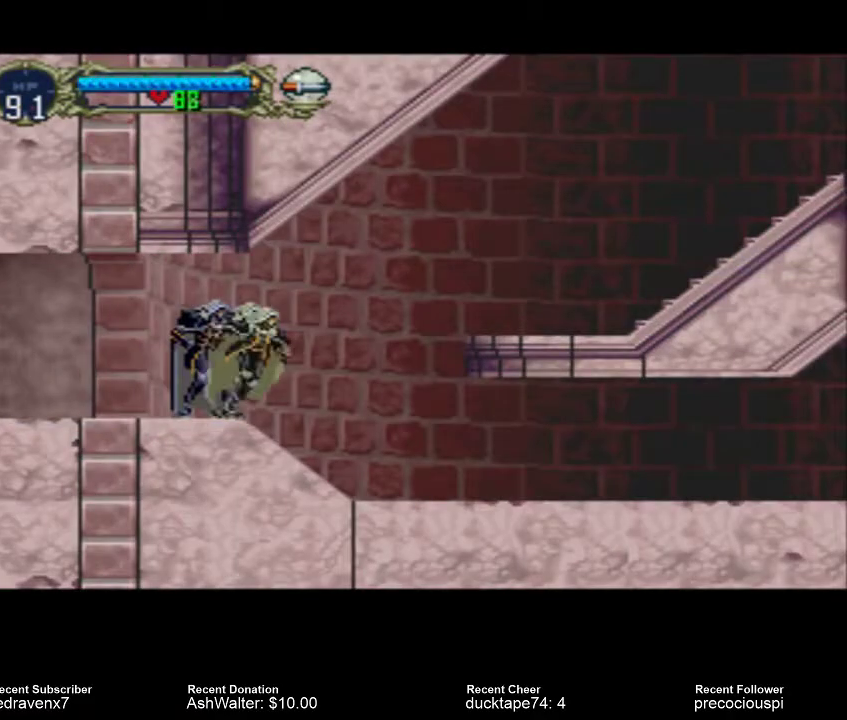
{"buttons": [], "events": []}
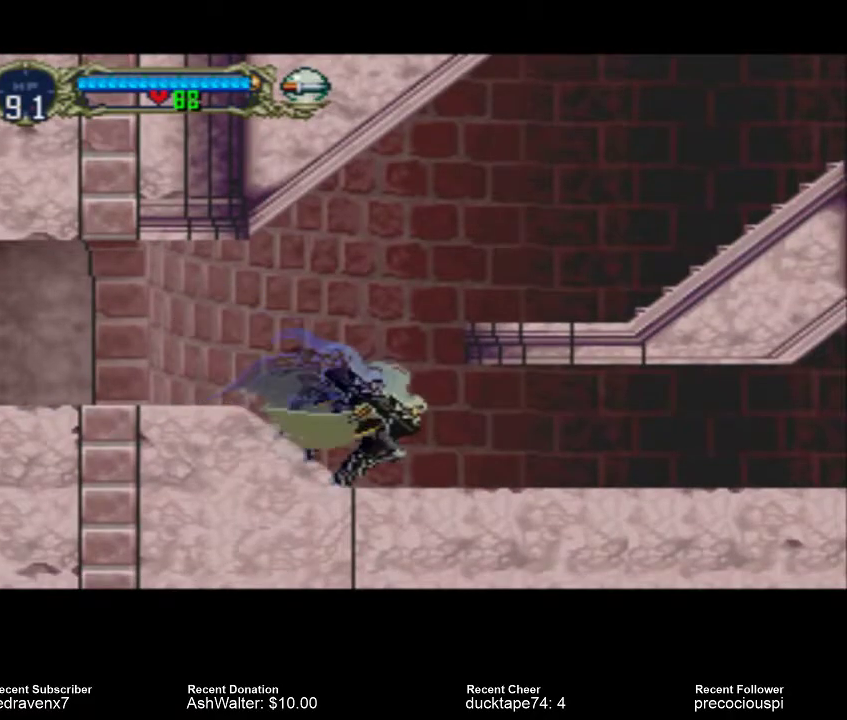
{"buttons": [], "events": []}
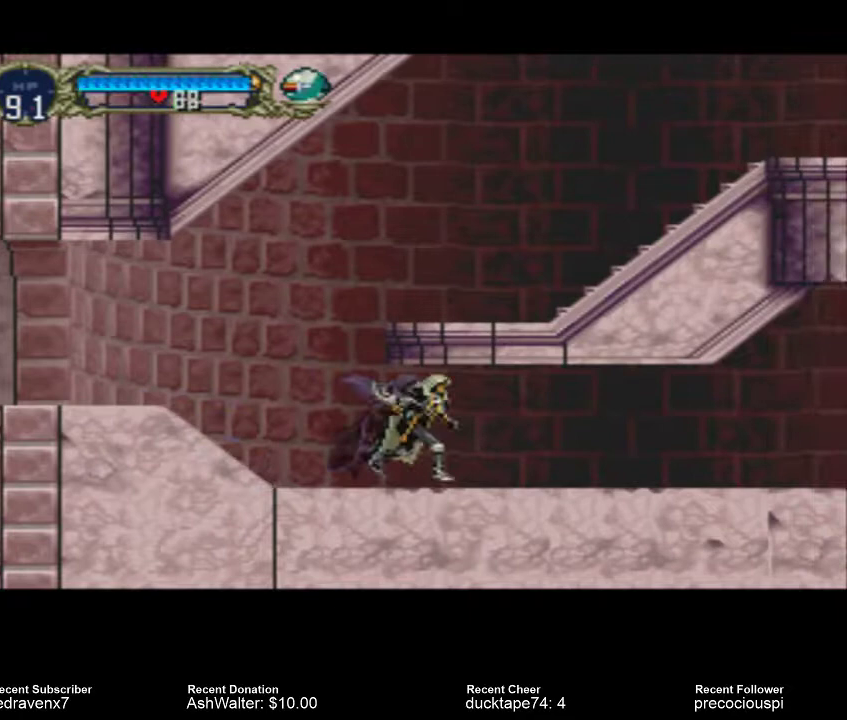
{"buttons": [], "events": []}
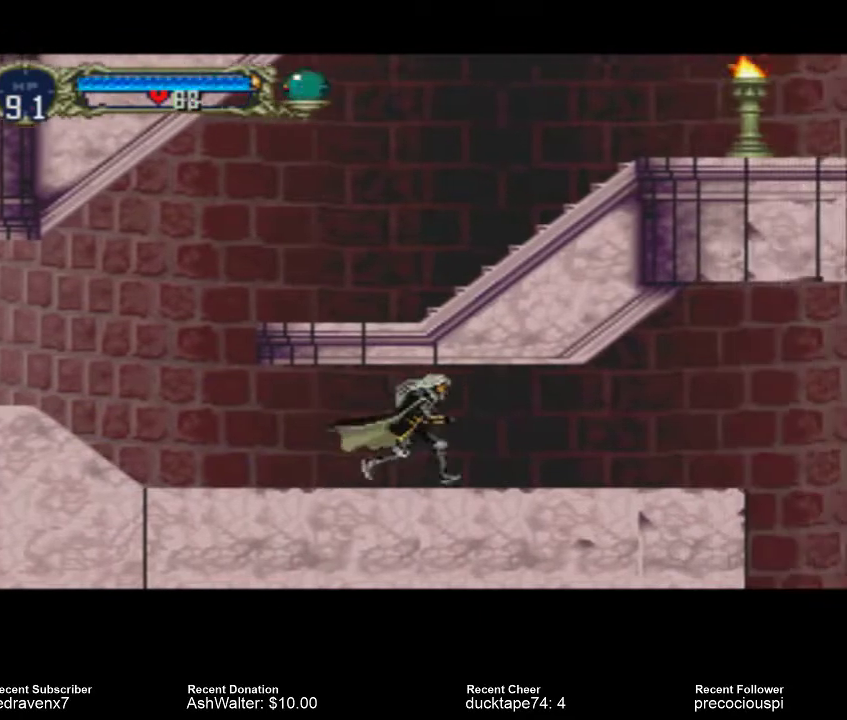
{"buttons": [], "events": []}
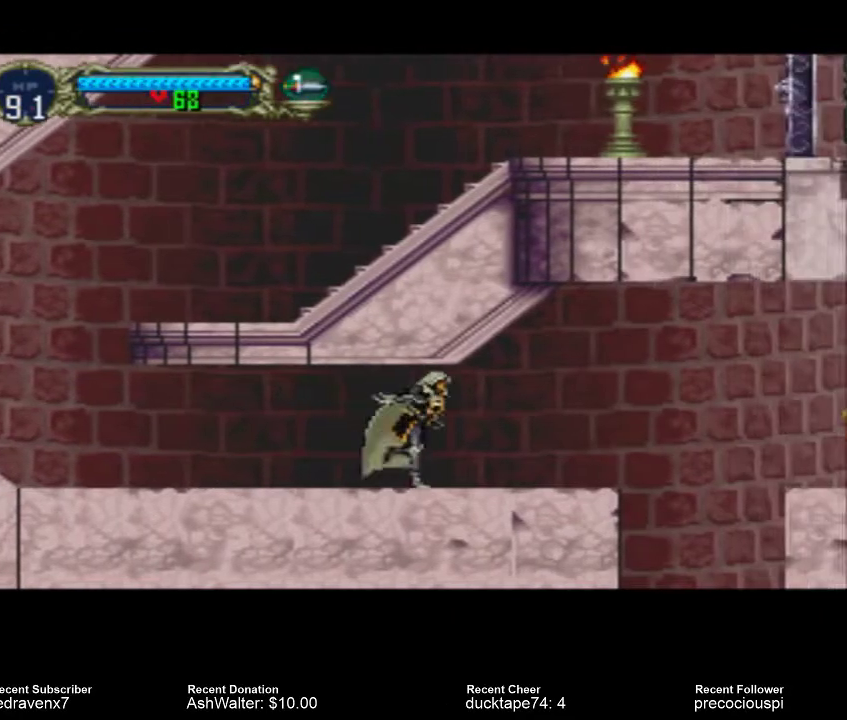
{"buttons": [], "events": []}
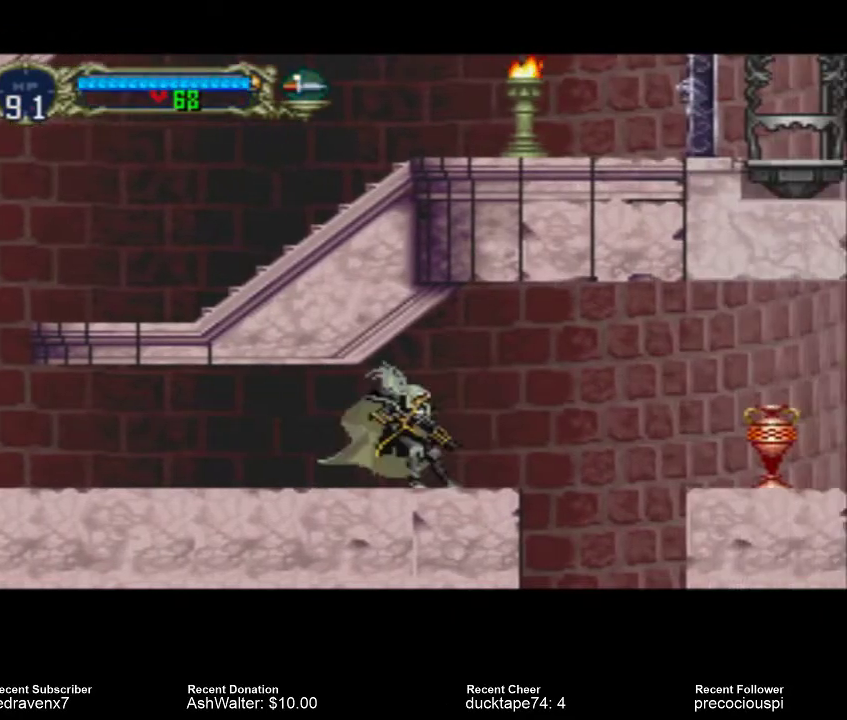
{"buttons": [], "events": []}
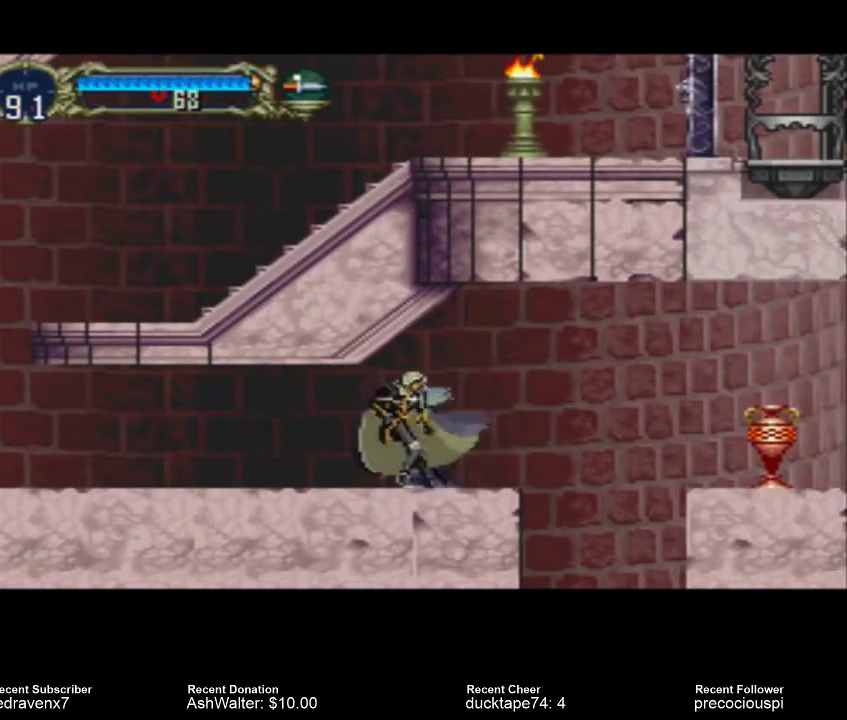
{"buttons": [], "events": []}
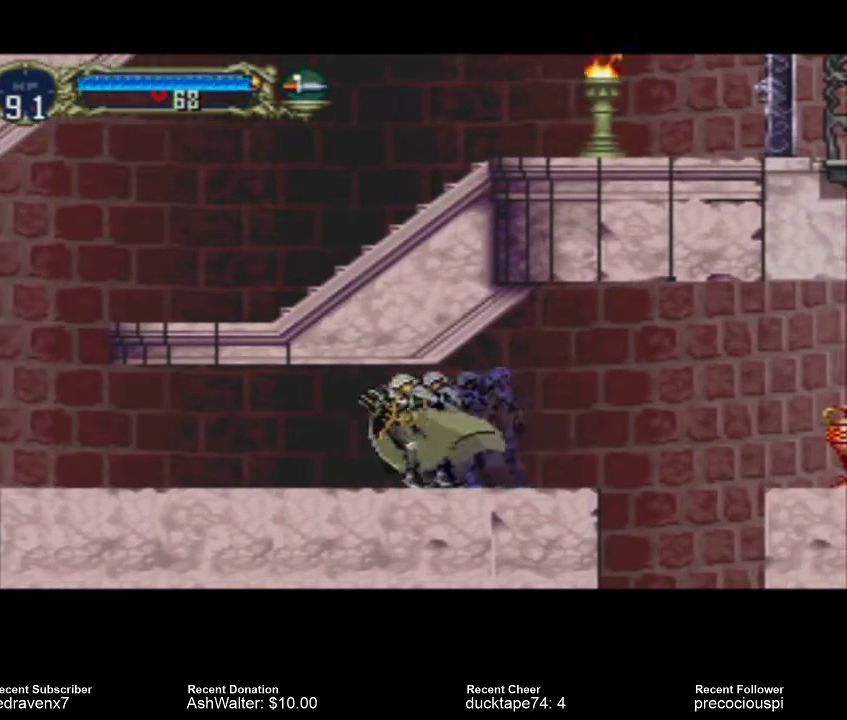
{"buttons": [], "events": []}
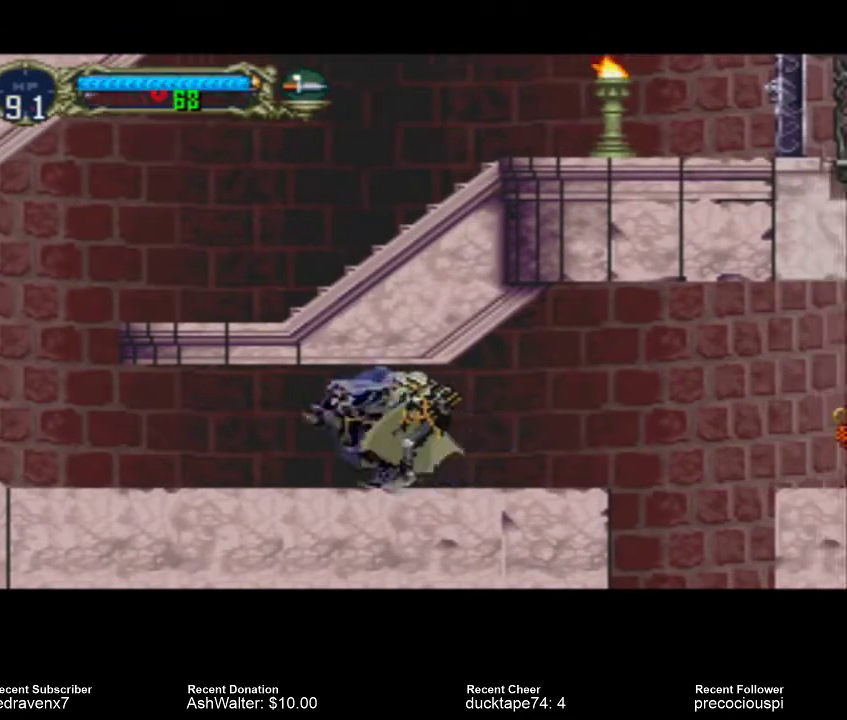
{"buttons": [], "events": []}
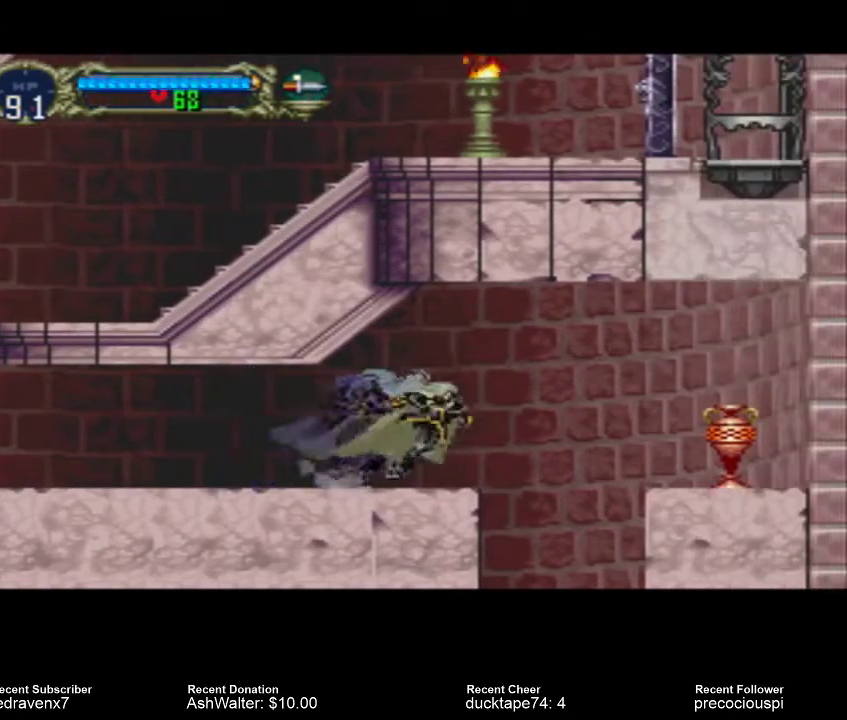
{"buttons": ["CROSS"], "events": [[100, "CROSS", "down"]]}
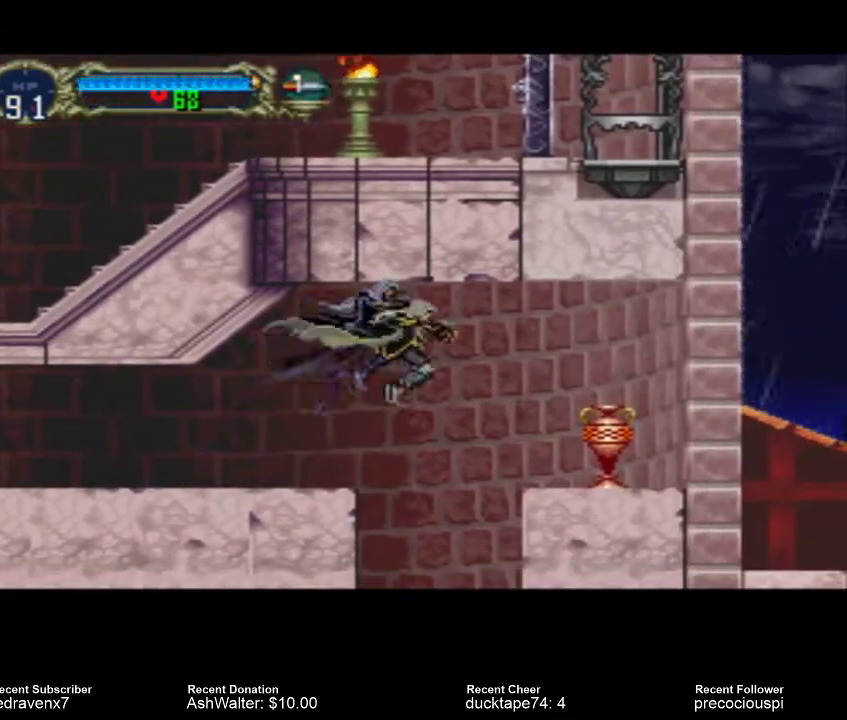
{"buttons": ["SQUARE"], "events": [[367, "CROSS", "up"], [400, "SQUARE", "down"]]}
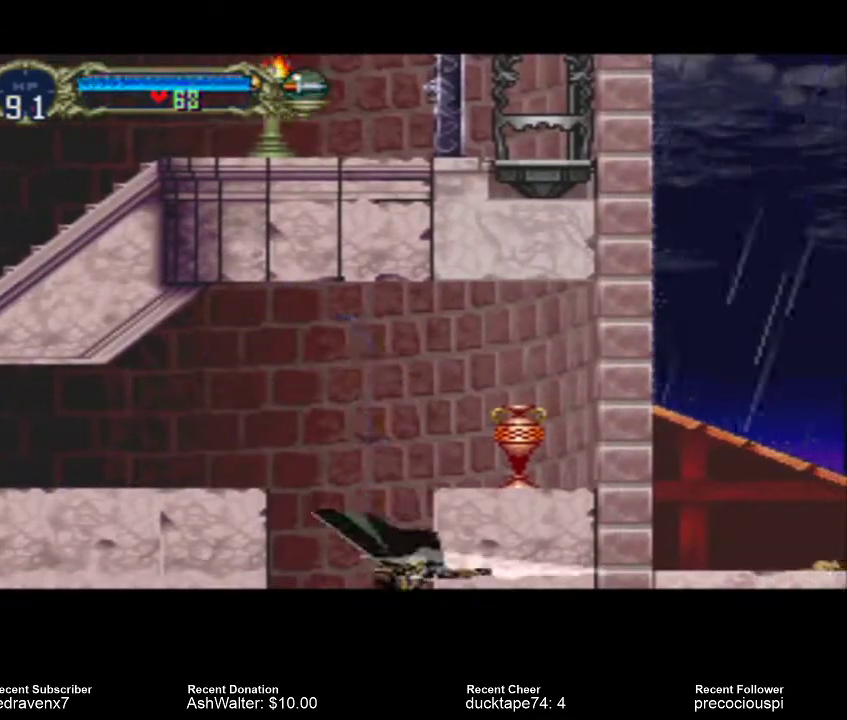
{"buttons": [], "events": [[33, "SQUARE", "up"]]}